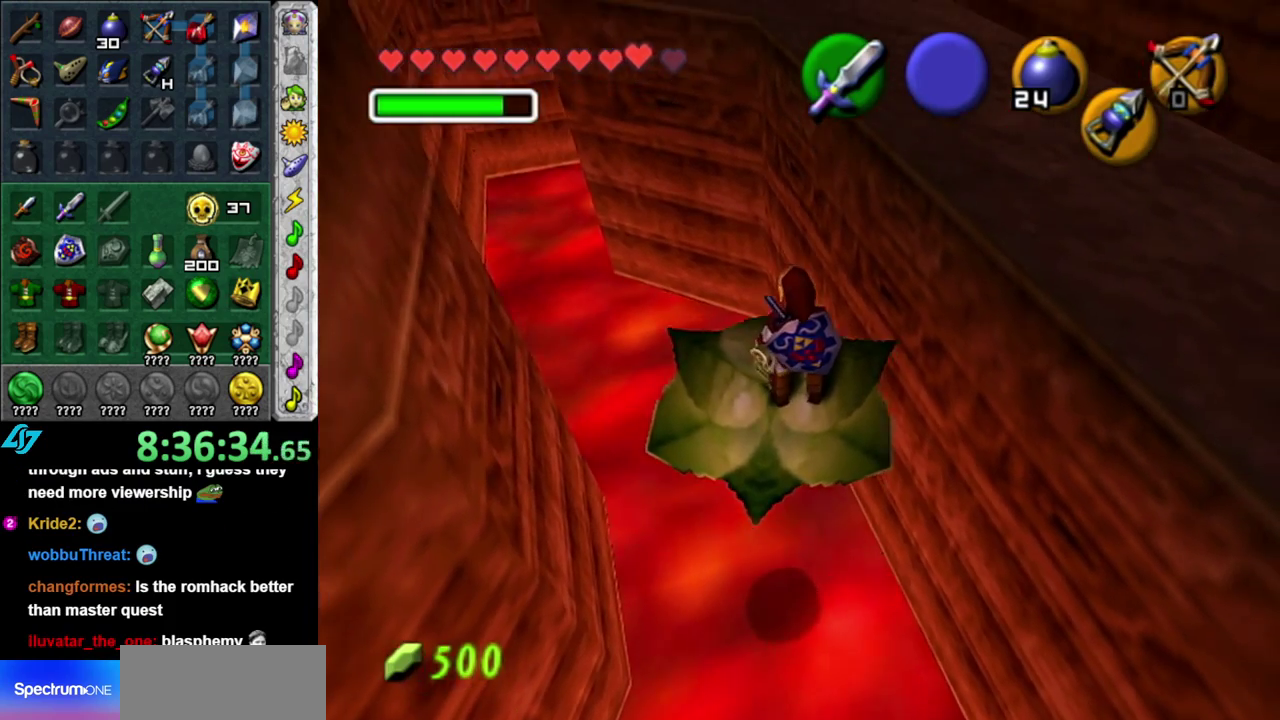
Gameplay with a controller (Nintendo layout); each line is a JSON object with the inputs held at the frame after it. "events" lists button and stick changes between this image and that frame as [ms after this image, input, new state], when the widget could be followed in between. This overlay highlights the sticks when they move; stick clicks (L3 R3) are not distinguishable. Not read: L3 R2 R3 Y other_buttons.
{"buttons": ["B"], "left_stick": "center", "right_stick": "center", "events": [[400, "B", "down"]]}
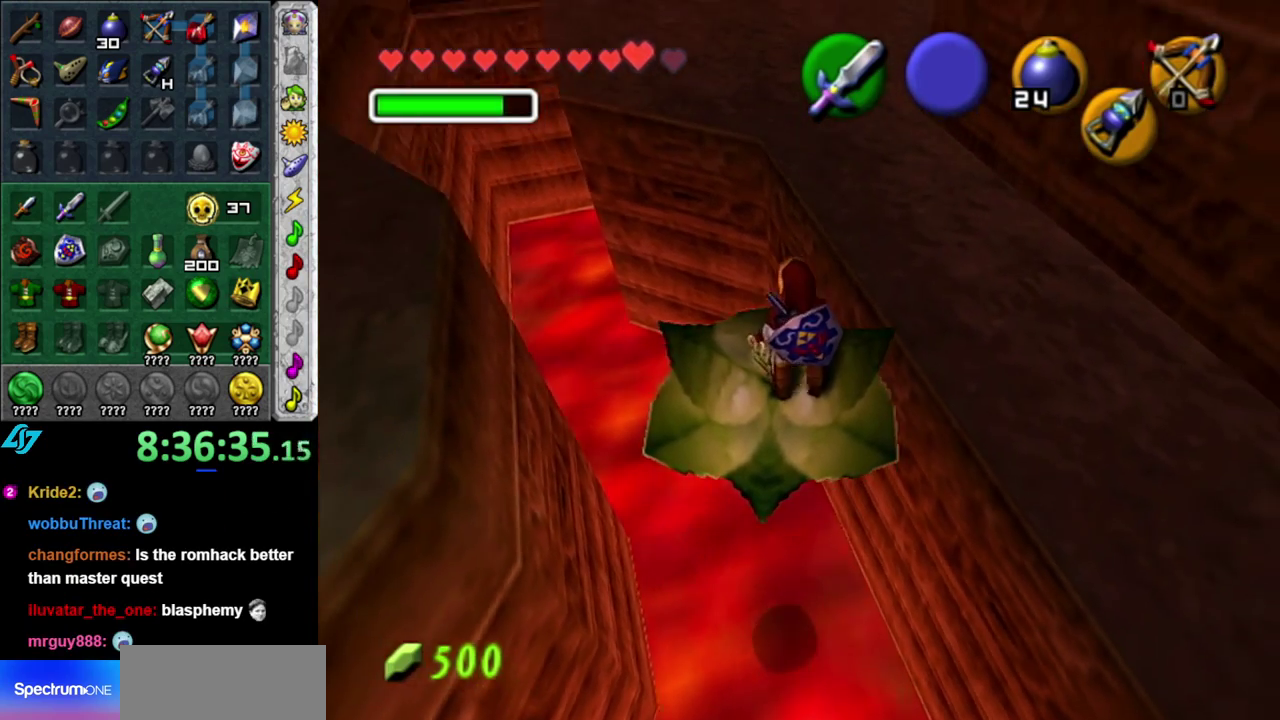
{"buttons": [], "left_stick": "center", "right_stick": "center", "events": [[50, "B", "up"]]}
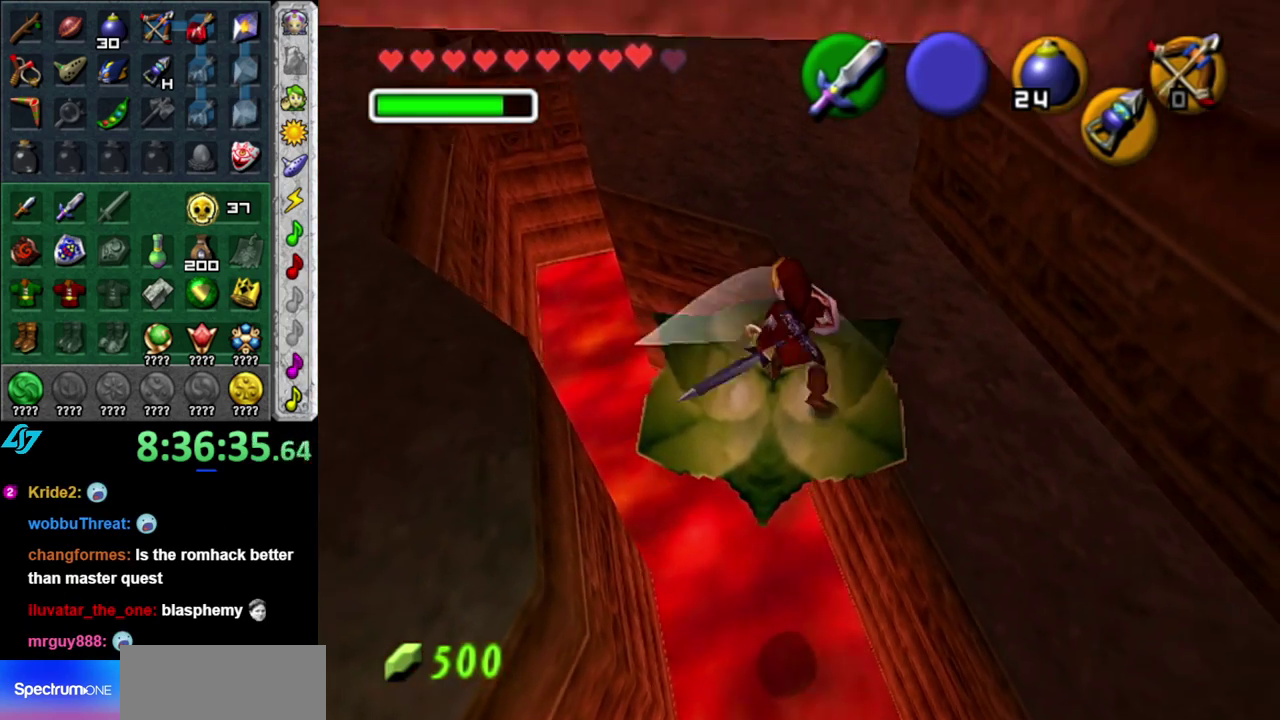
{"buttons": [], "left_stick": "up", "right_stick": "center", "events": [[433, "left_stick", "up"]]}
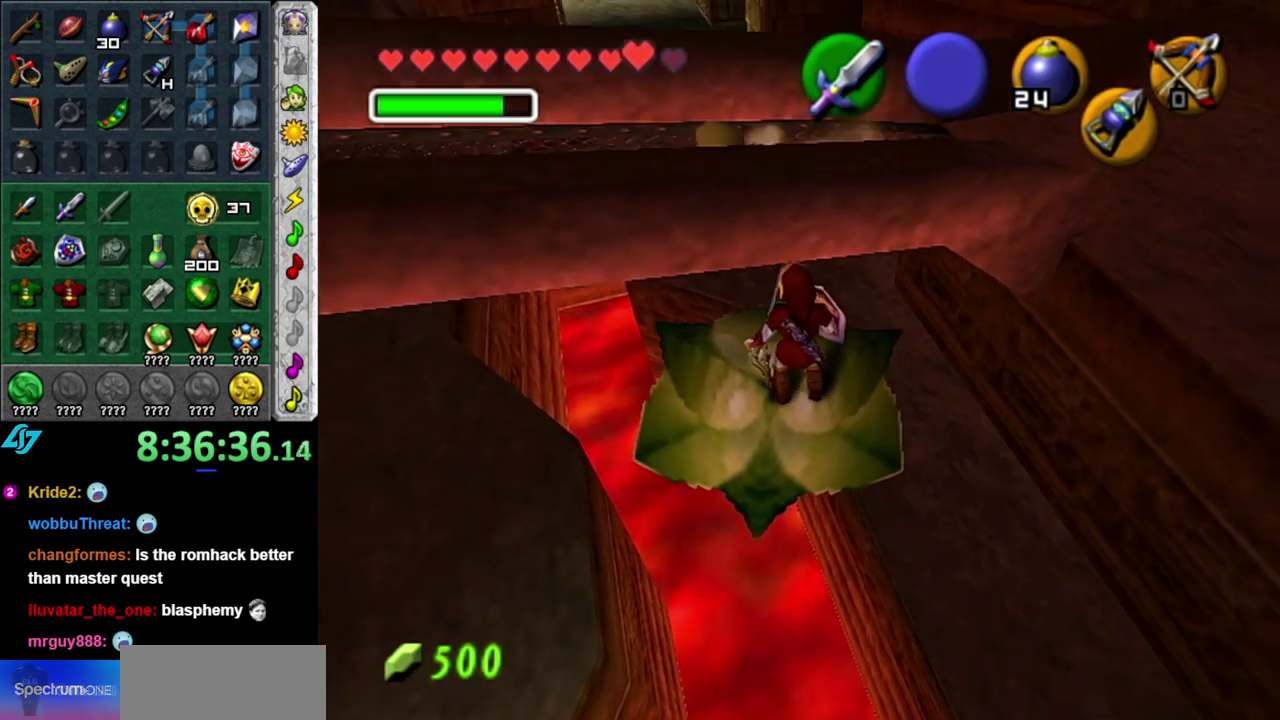
{"buttons": ["A"], "left_stick": "up", "right_stick": "center", "events": [[50, "A", "down"]]}
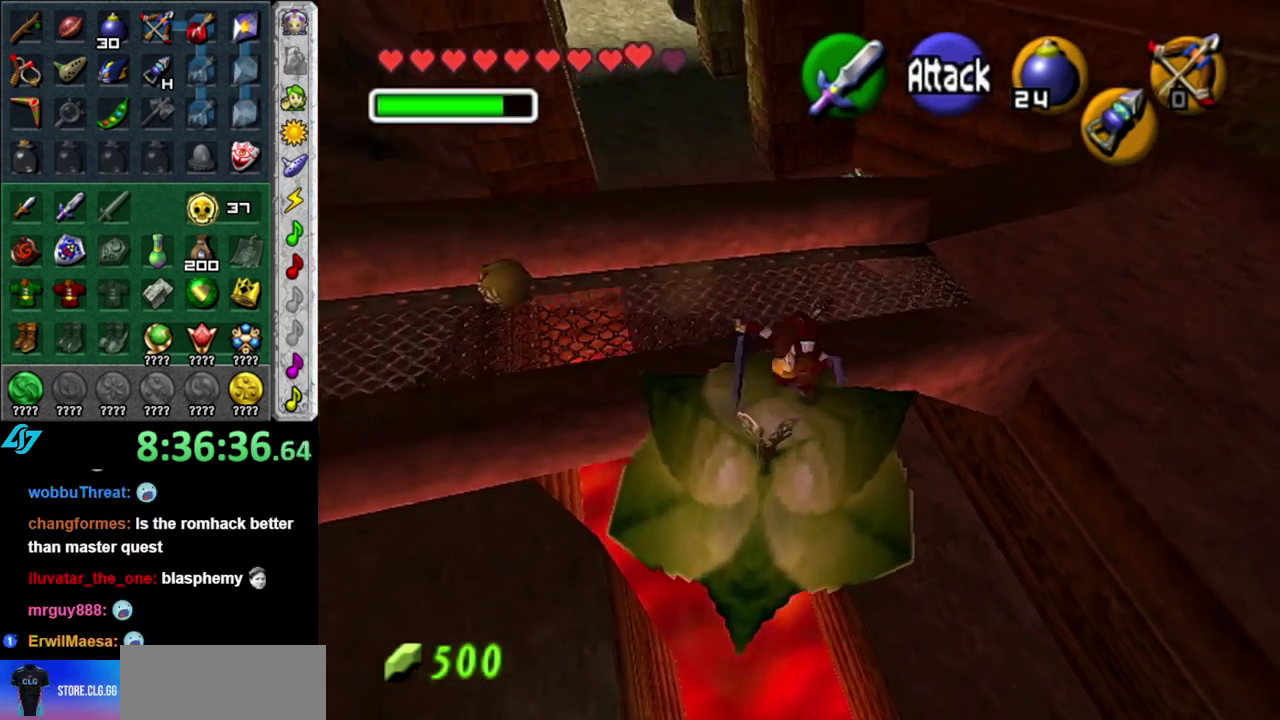
{"buttons": [], "left_stick": "center", "right_stick": "center", "events": [[433, "A", "up"], [483, "left_stick", "center"]]}
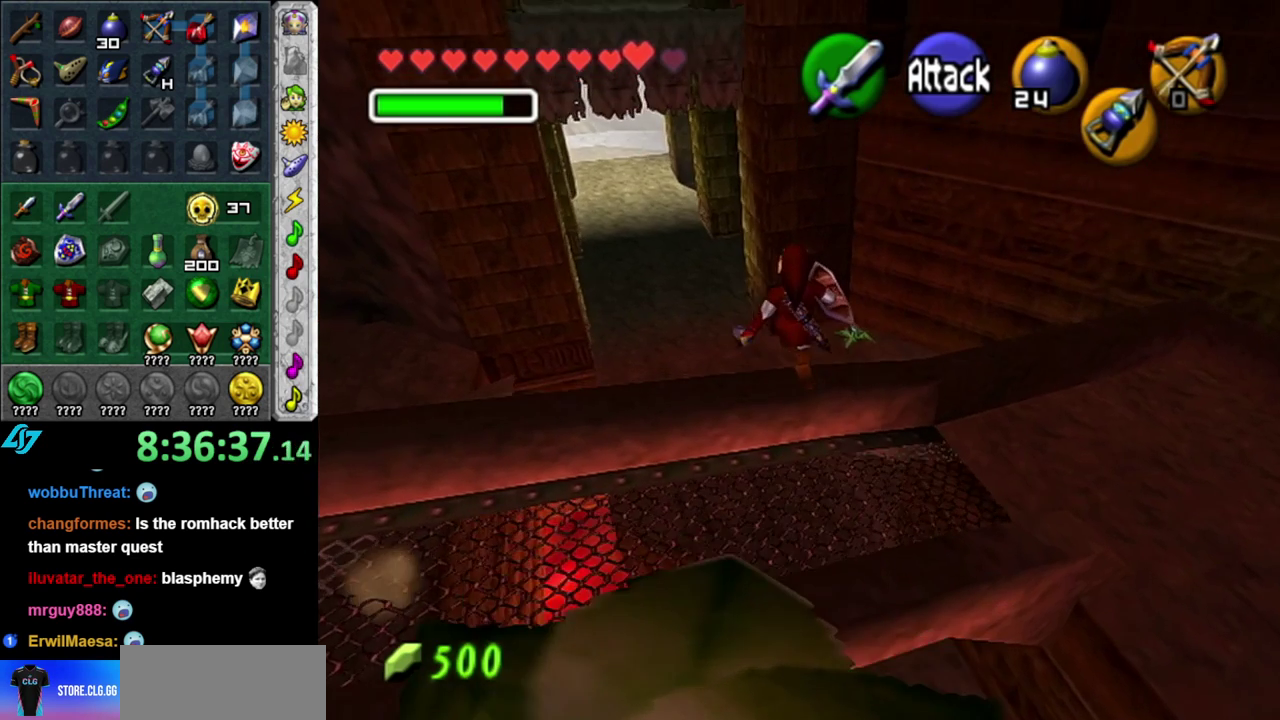
{"buttons": [], "left_stick": "center", "right_stick": "center", "events": [[333, "B", "down"], [450, "B", "up"]]}
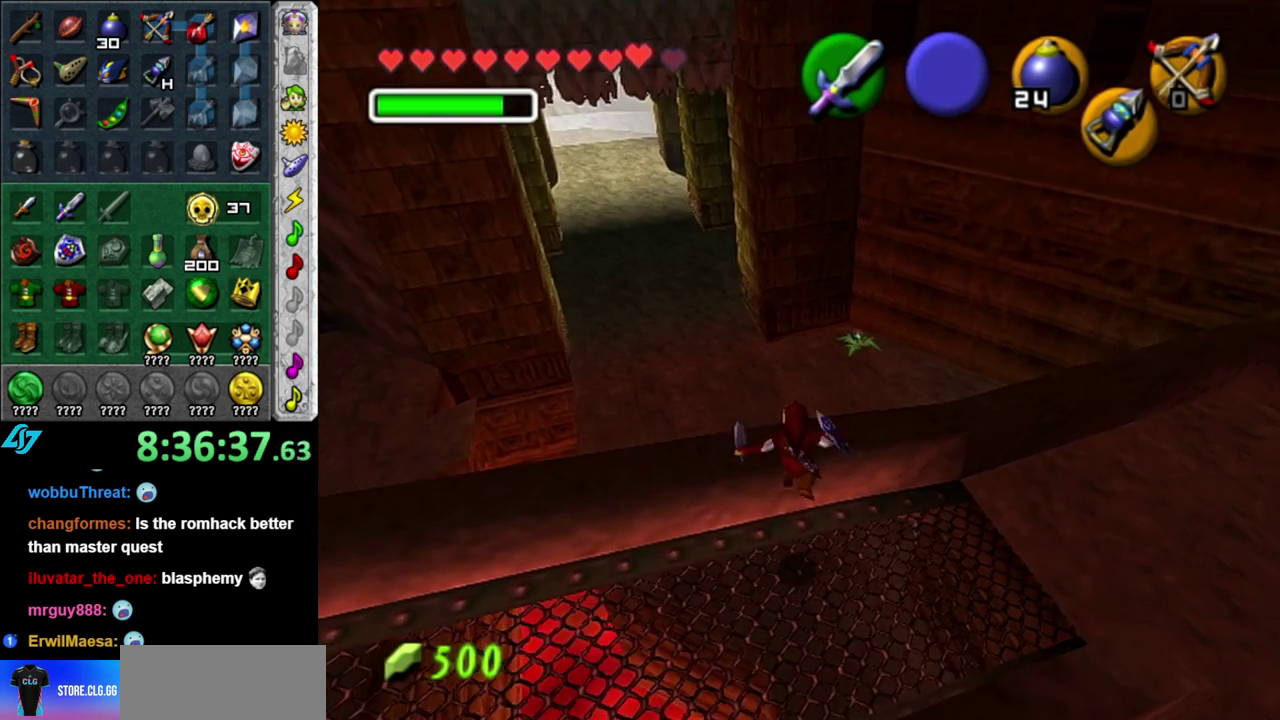
{"buttons": [], "left_stick": "center", "right_stick": "center", "events": []}
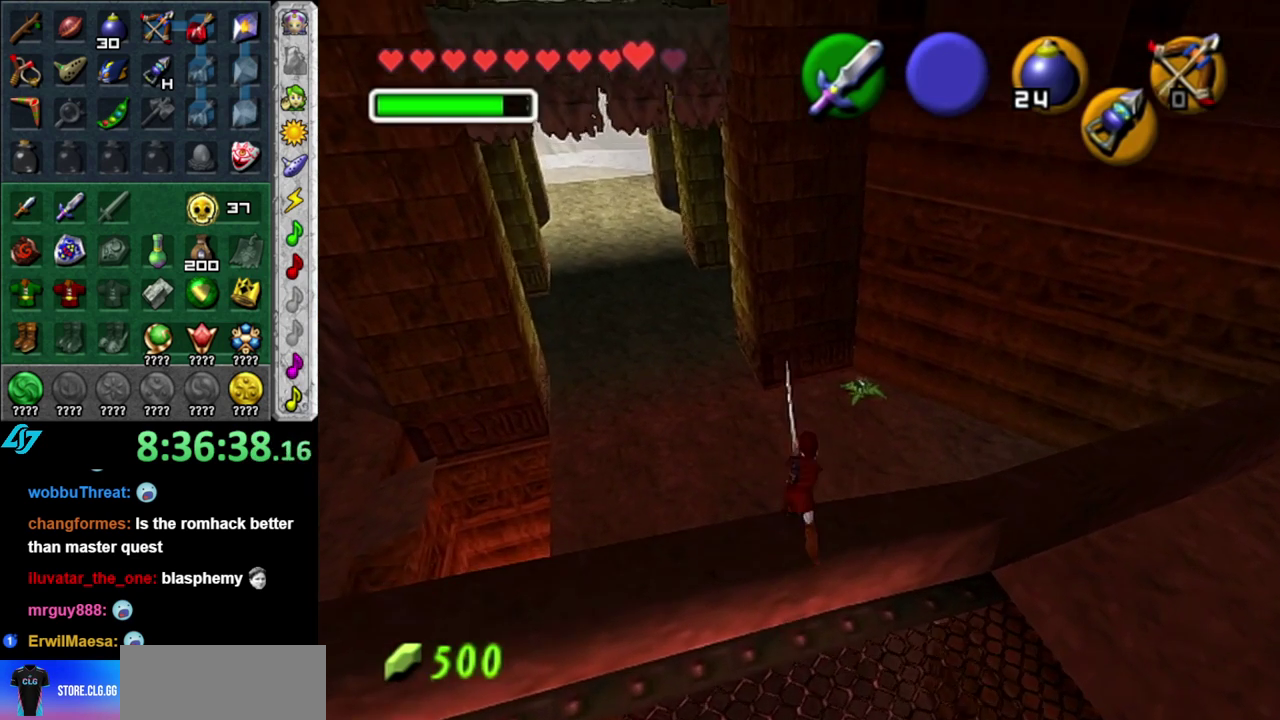
{"buttons": [], "left_stick": "center", "right_stick": "center", "events": [[150, "R1", "down"], [450, "R1", "up"]]}
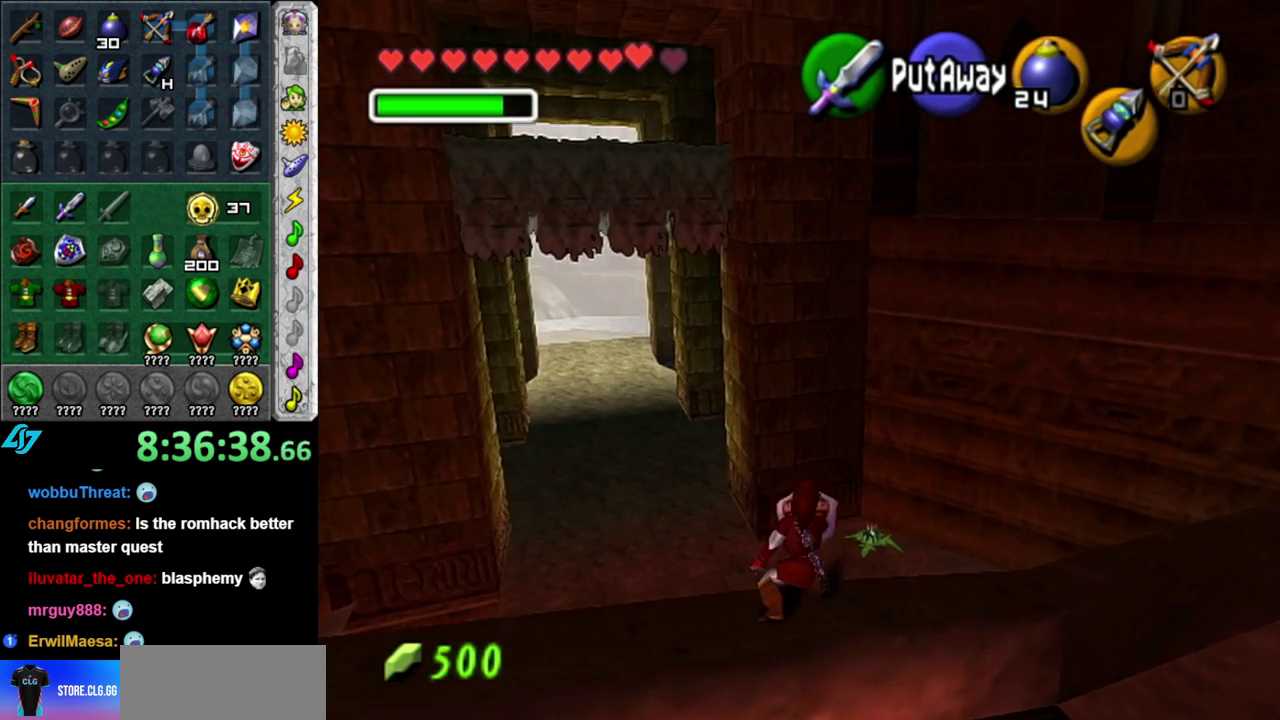
{"buttons": [], "left_stick": "center", "right_stick": "center", "events": [[117, "left_stick", "right"], [183, "L1", "down"], [200, "left_stick", "center"], [433, "L1", "up"]]}
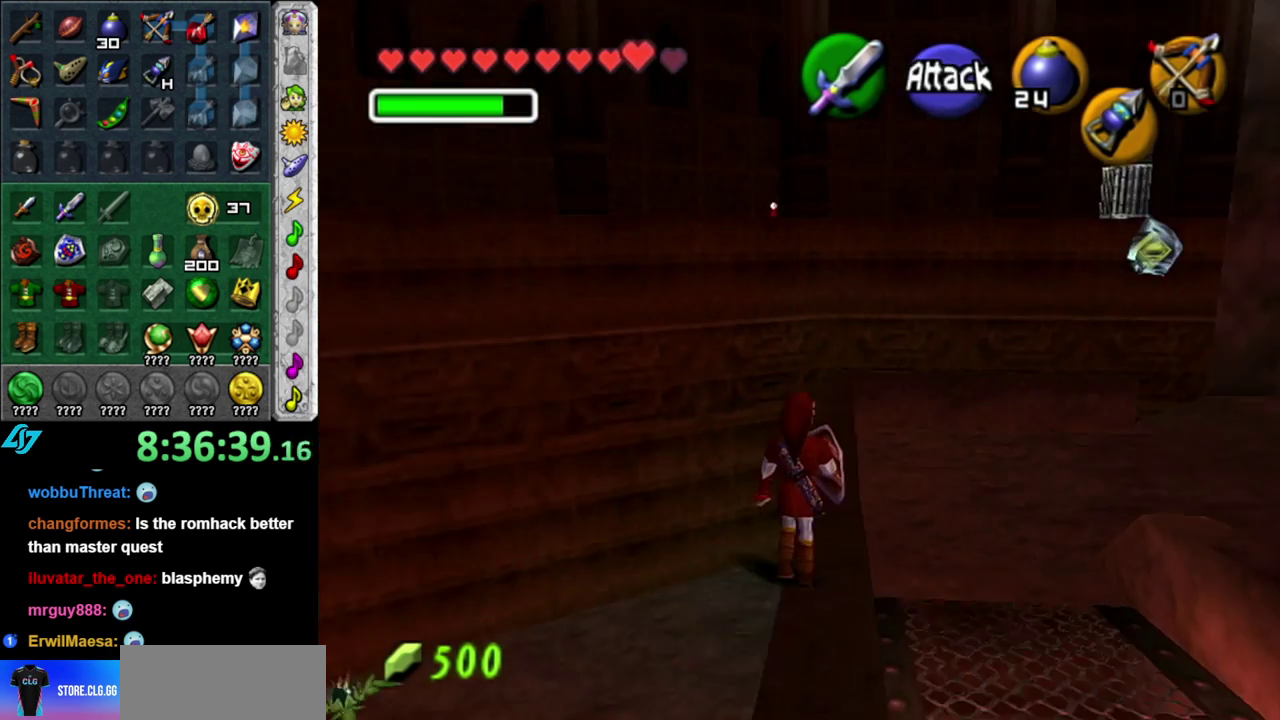
{"buttons": [], "left_stick": "up", "right_stick": "center", "events": [[83, "left_stick", "up"]]}
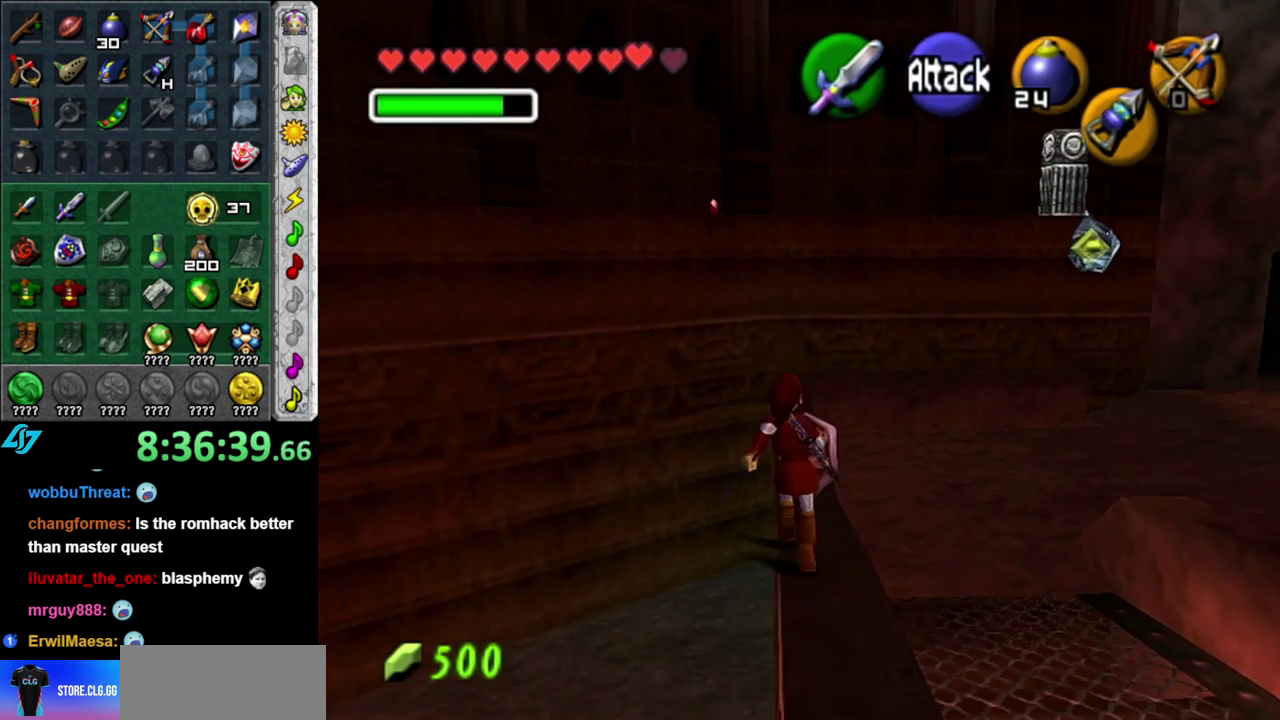
{"buttons": [], "left_stick": "up-right", "right_stick": "center", "events": [[483, "left_stick", "up-right"]]}
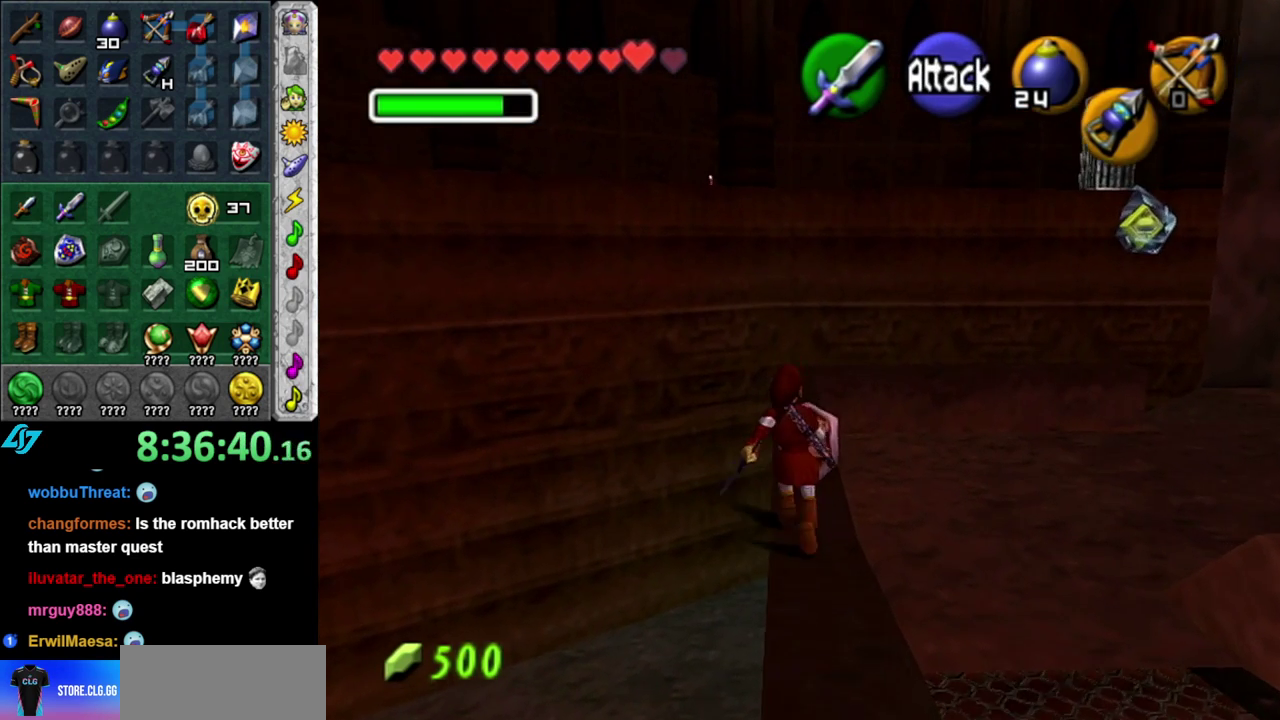
{"buttons": [], "left_stick": "up-right", "right_stick": "center", "events": [[117, "A", "down"], [267, "A", "up"]]}
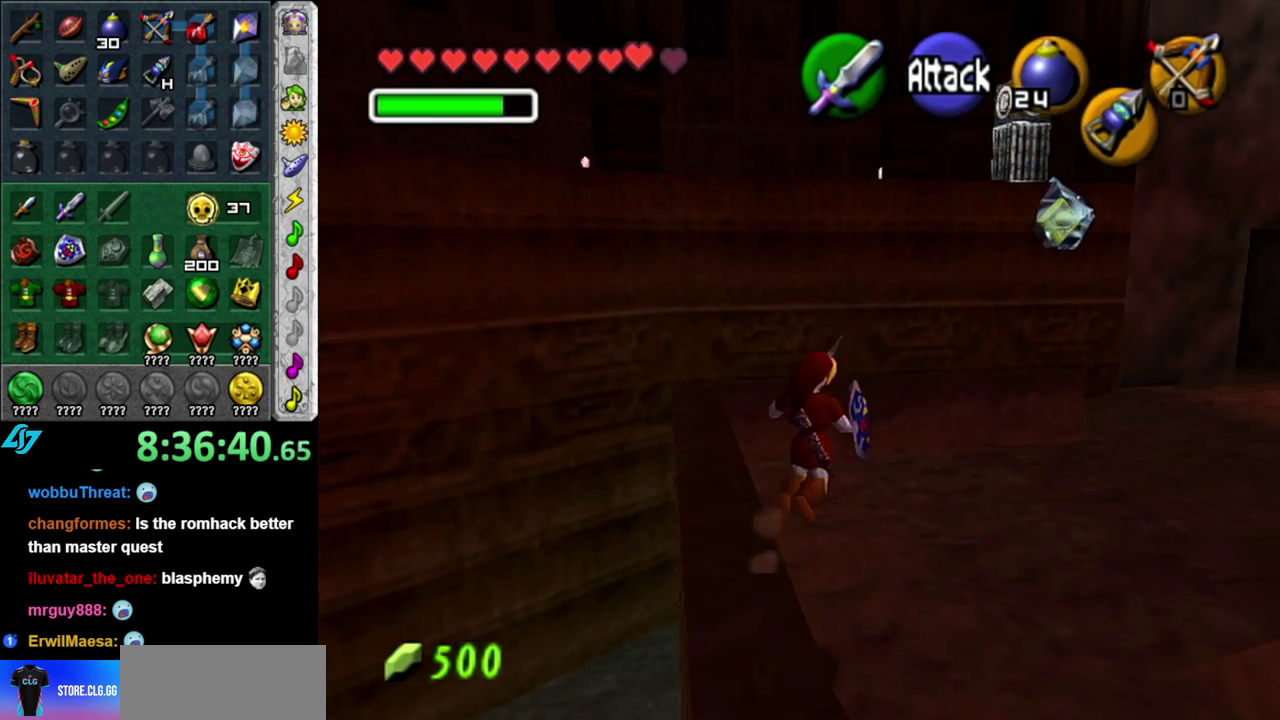
{"buttons": [], "left_stick": "up-right", "right_stick": "center", "events": []}
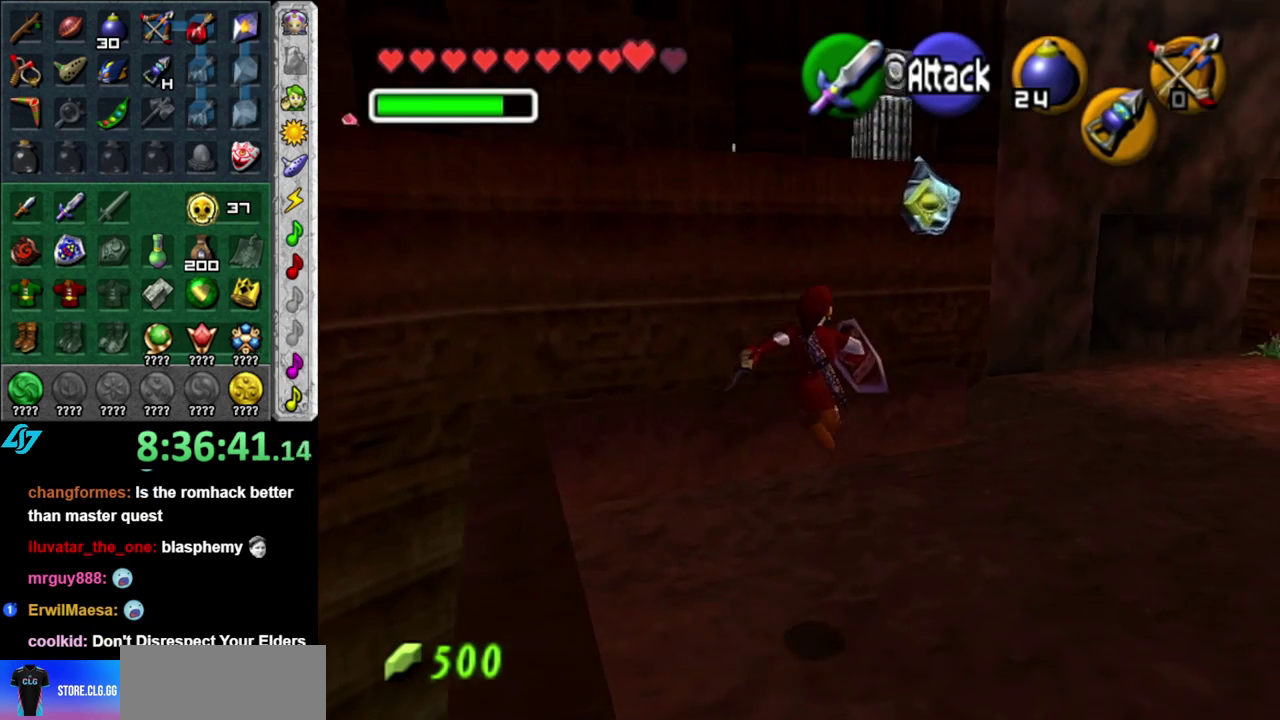
{"buttons": [], "left_stick": "up", "right_stick": "center", "events": [[233, "left_stick", "up"]]}
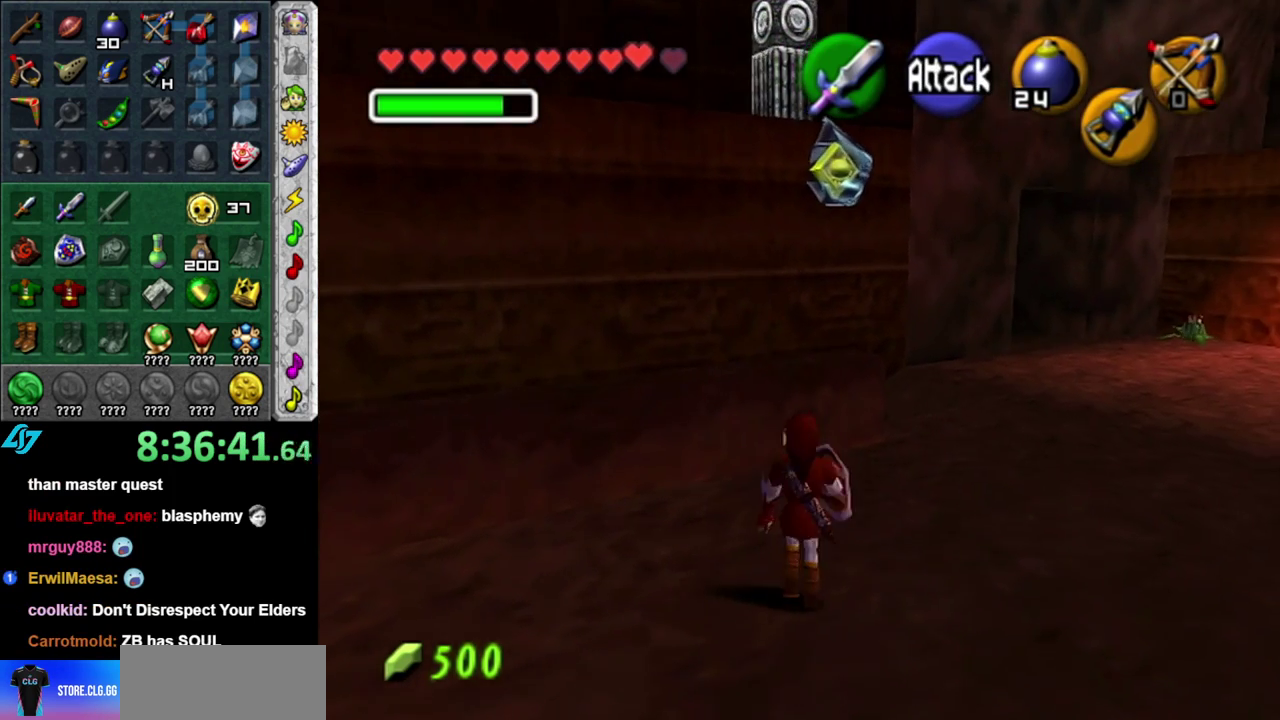
{"buttons": [], "left_stick": "up", "right_stick": "center", "events": []}
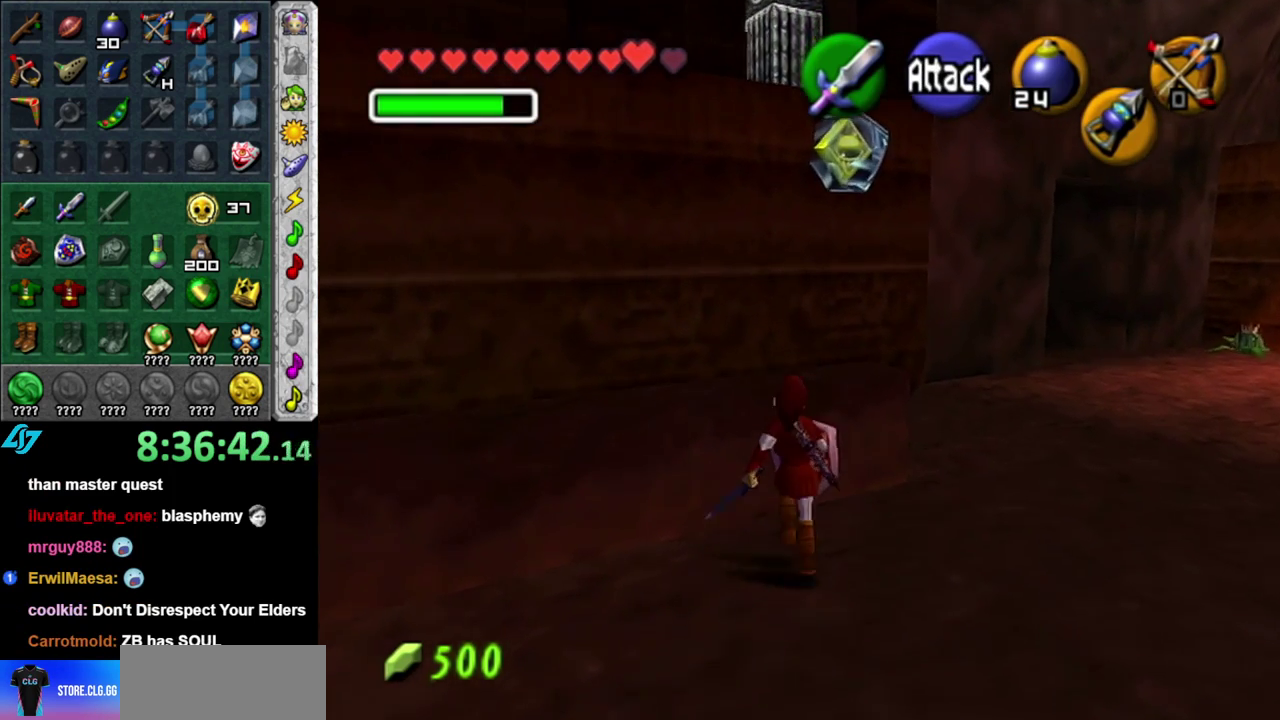
{"buttons": [], "left_stick": "up", "right_stick": "center", "events": [[83, "A", "down"], [200, "A", "up"]]}
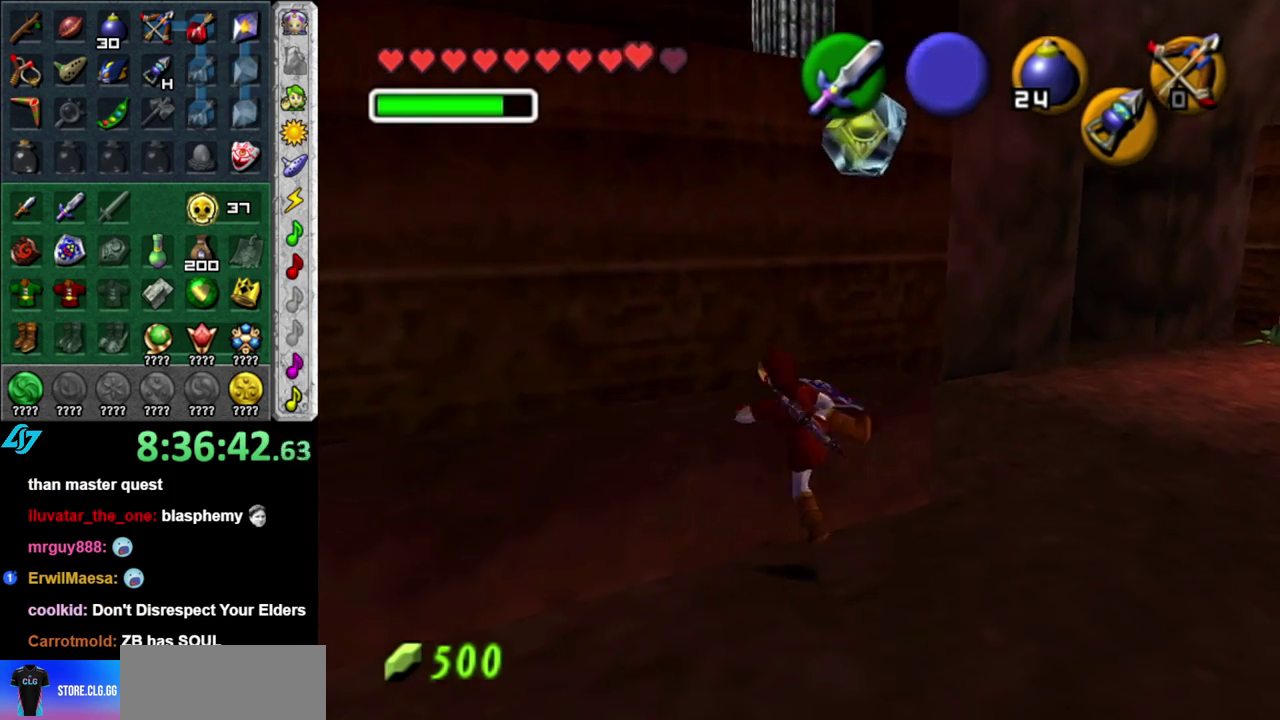
{"buttons": [], "left_stick": "up", "right_stick": "center", "events": [[183, "Z", "down"], [267, "Z", "up"], [333, "Z", "down"], [450, "Z", "up"]]}
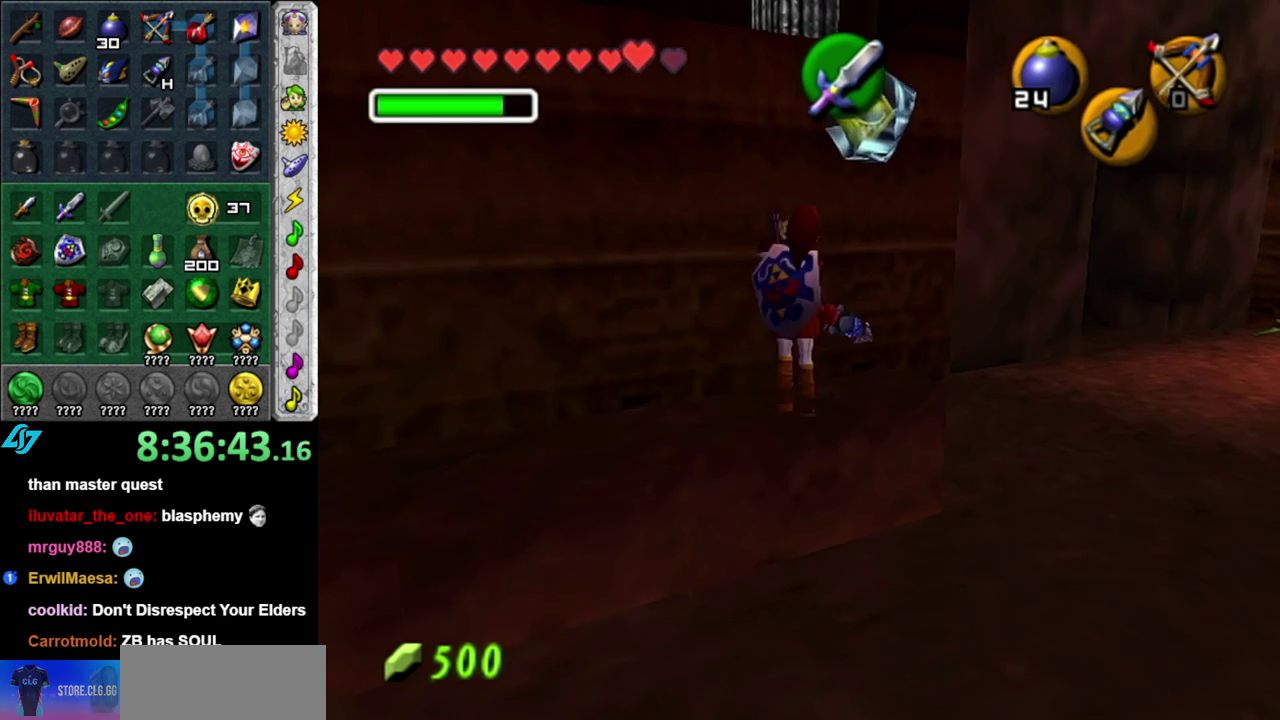
{"buttons": ["Z"], "left_stick": "down", "right_stick": "center", "events": [[83, "left_stick", "center"], [300, "Z", "down"], [300, "left_stick", "down"]]}
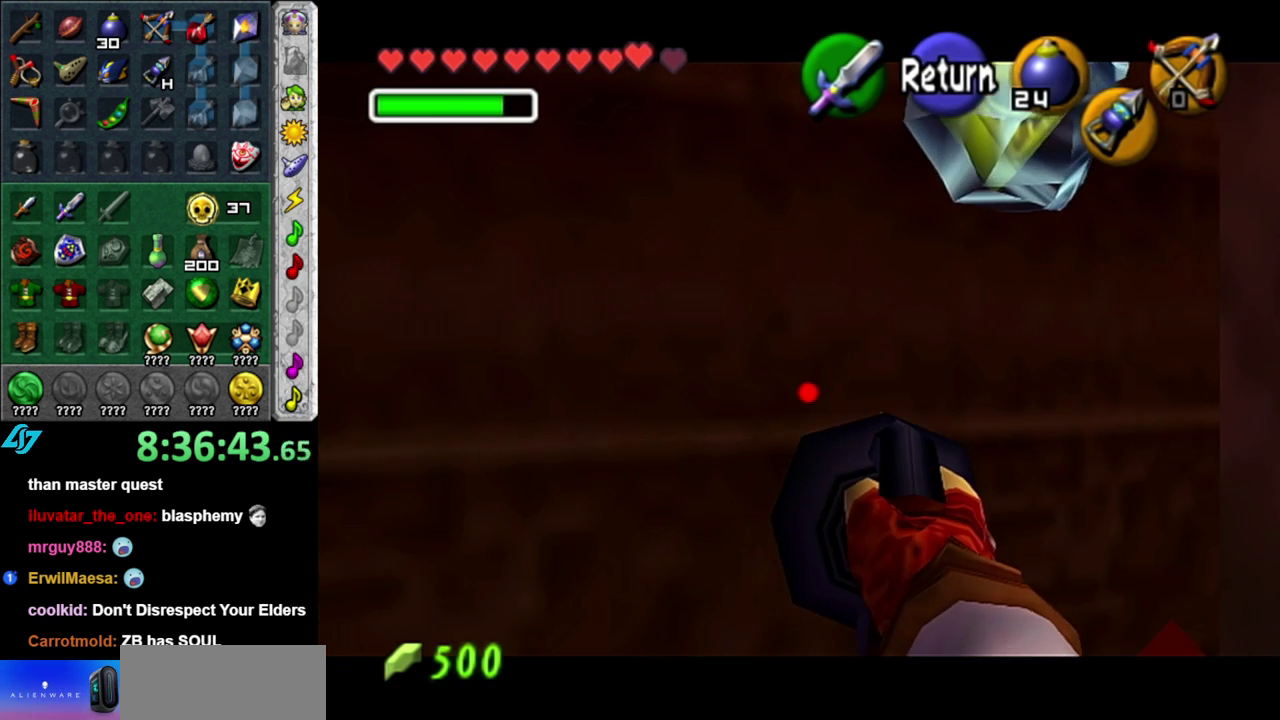
{"buttons": [], "left_stick": "center", "right_stick": "center", "events": [[333, "Z", "up"], [367, "left_stick", "center"]]}